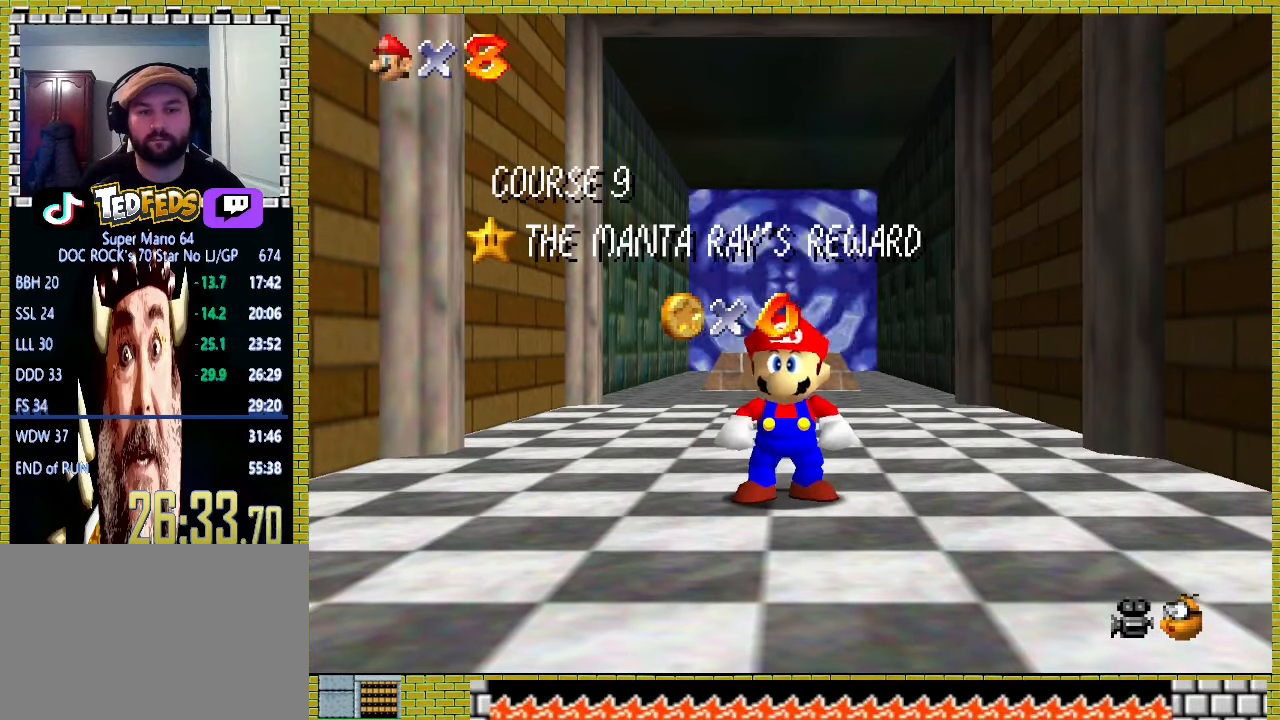
Gameplay with a controller (Xbox layout); each line is a JSON object with the inputs held at the frame after it. "events" lists button and stick changes between this image and that frame as [ms after this image, input, new state], when the widget could be followed in between. Not read: L2 L3 R2 R3 right_stick.
{"buttons": ["A"], "left_stick": "center", "events": [[467, "A", "down"]]}
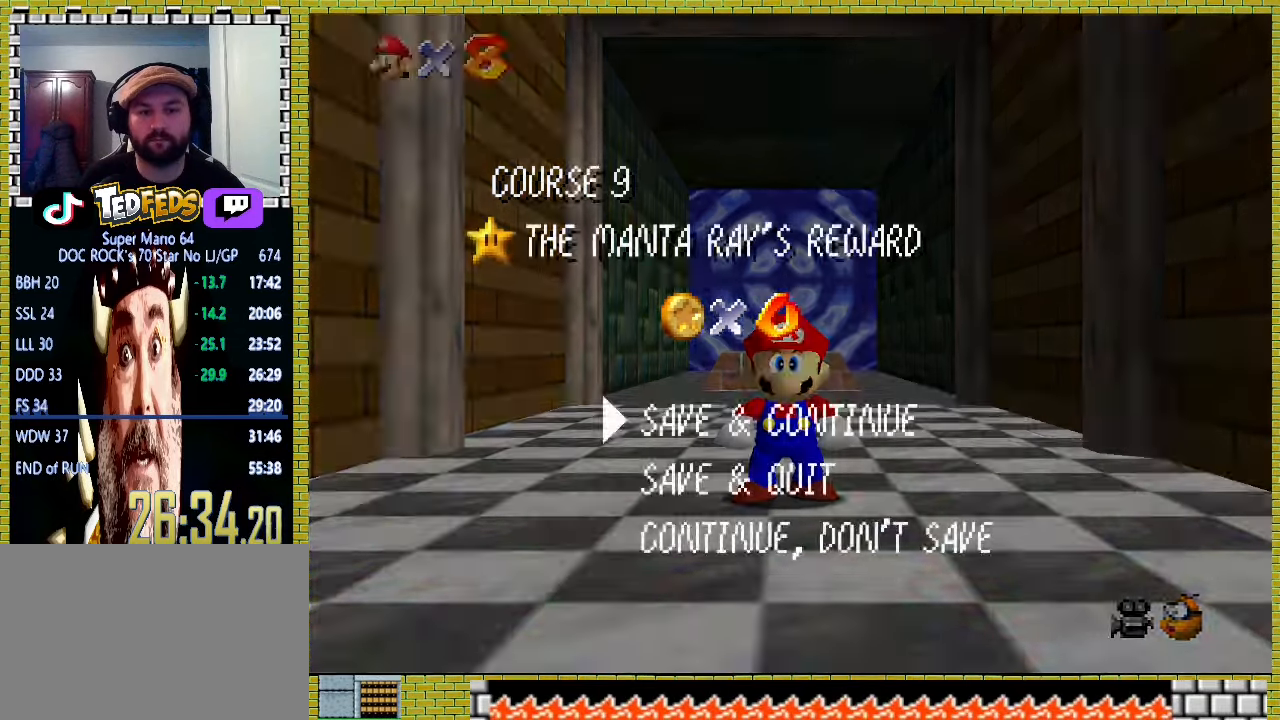
{"buttons": ["A", "X"], "left_stick": "up", "events": [[100, "A", "up"], [100, "left_stick", "up"], [467, "A", "down"], [467, "X", "down"]]}
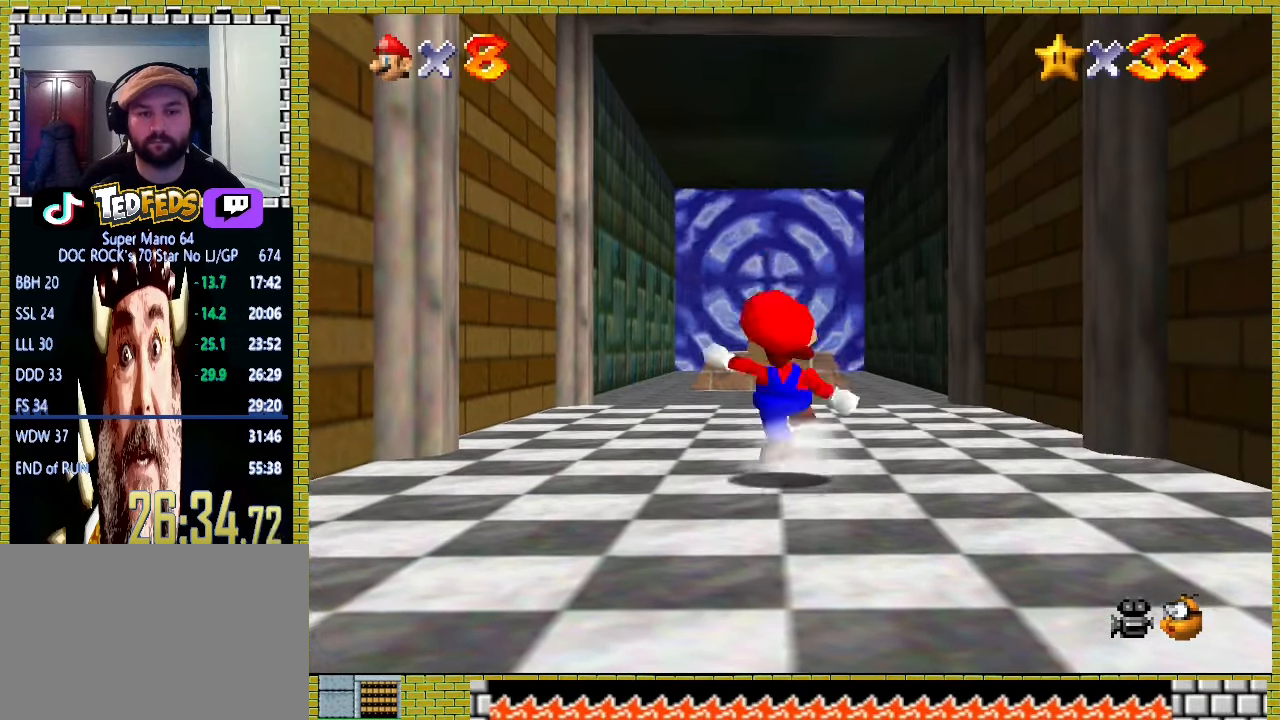
{"buttons": [], "left_stick": "up", "events": [[67, "X", "up"], [100, "A", "up"], [433, "A", "down"], [500, "A", "up"]]}
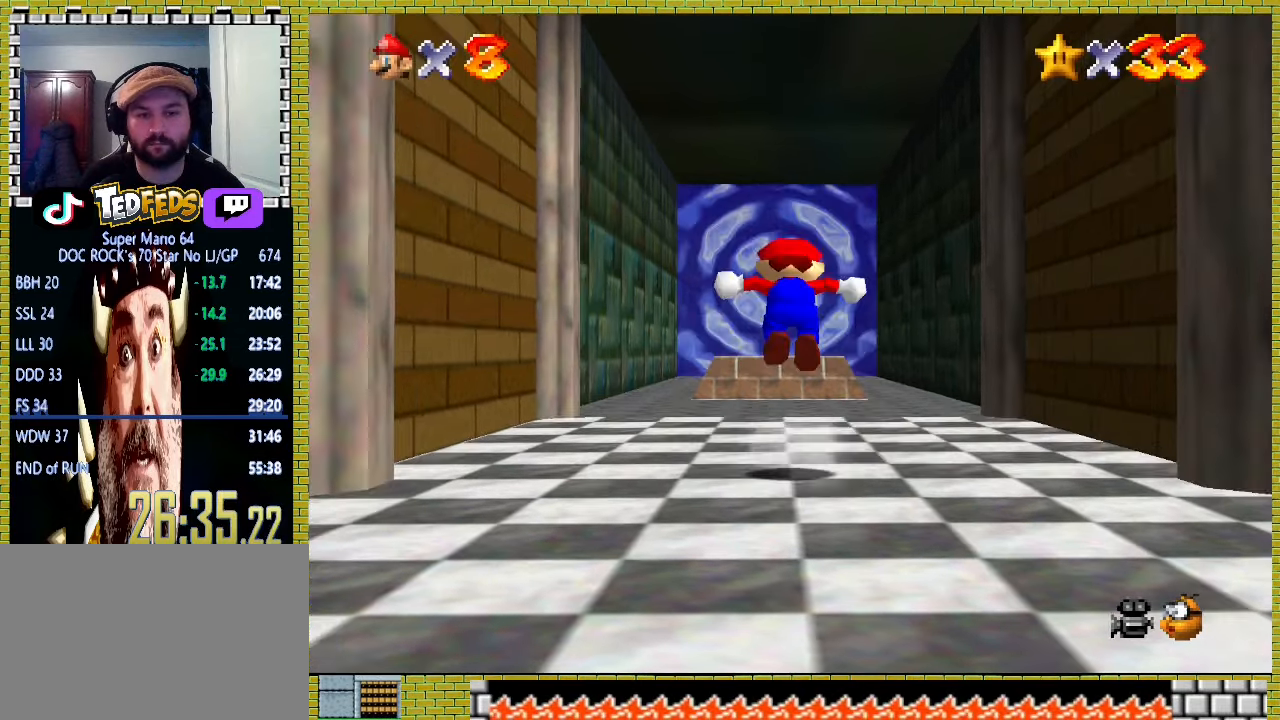
{"buttons": [], "left_stick": "up", "events": []}
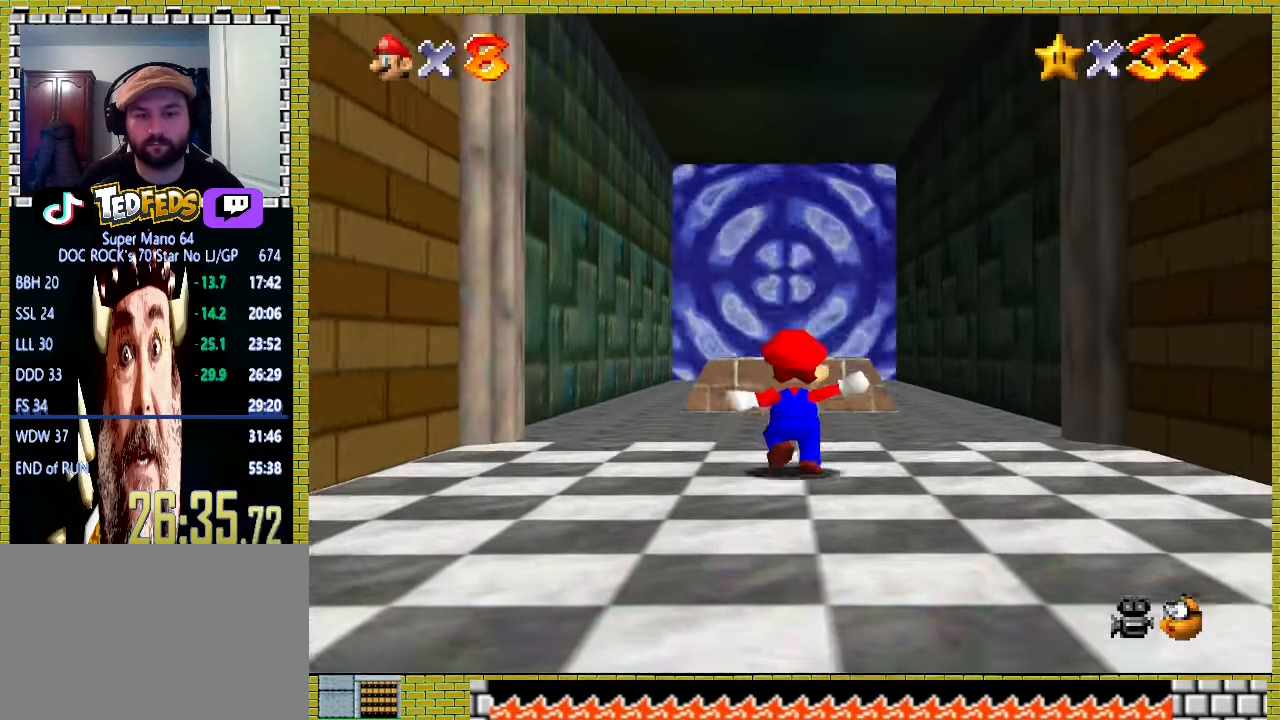
{"buttons": [], "left_stick": "up", "events": [[333, "A", "down"], [500, "A", "up"]]}
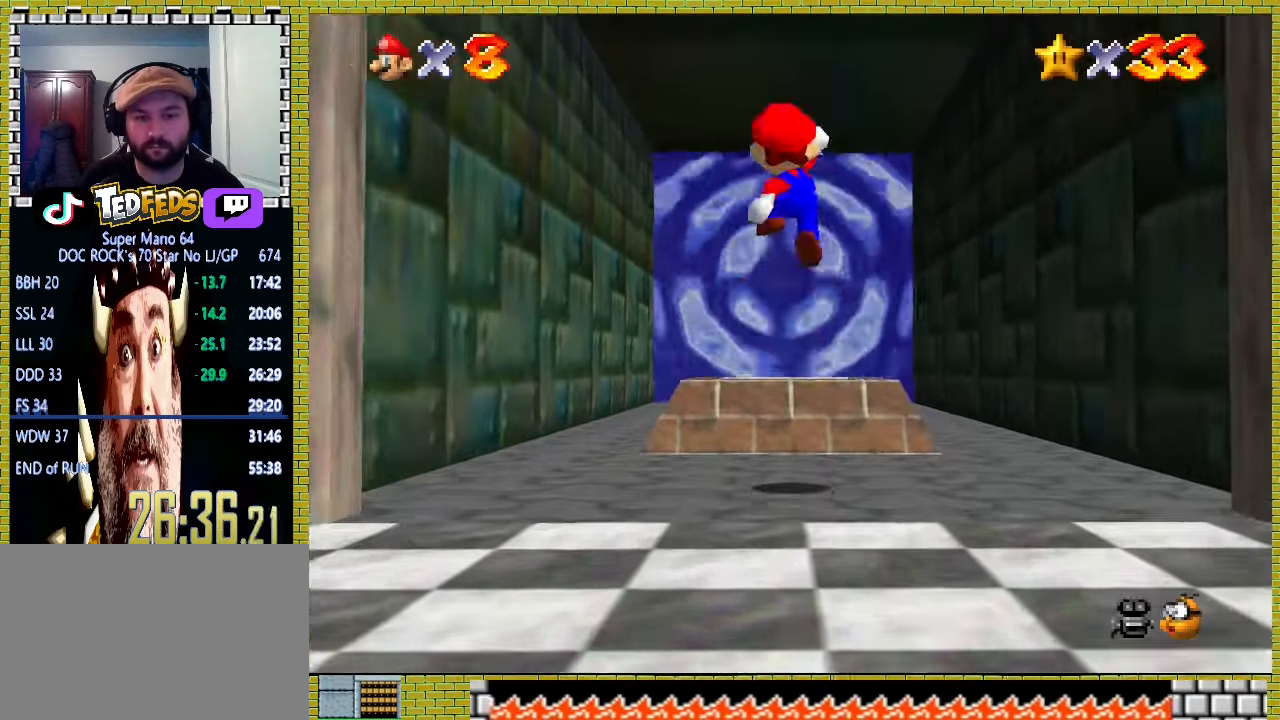
{"buttons": [], "left_stick": "center", "events": [[100, "X", "down"], [233, "X", "up"], [333, "left_stick", "center"]]}
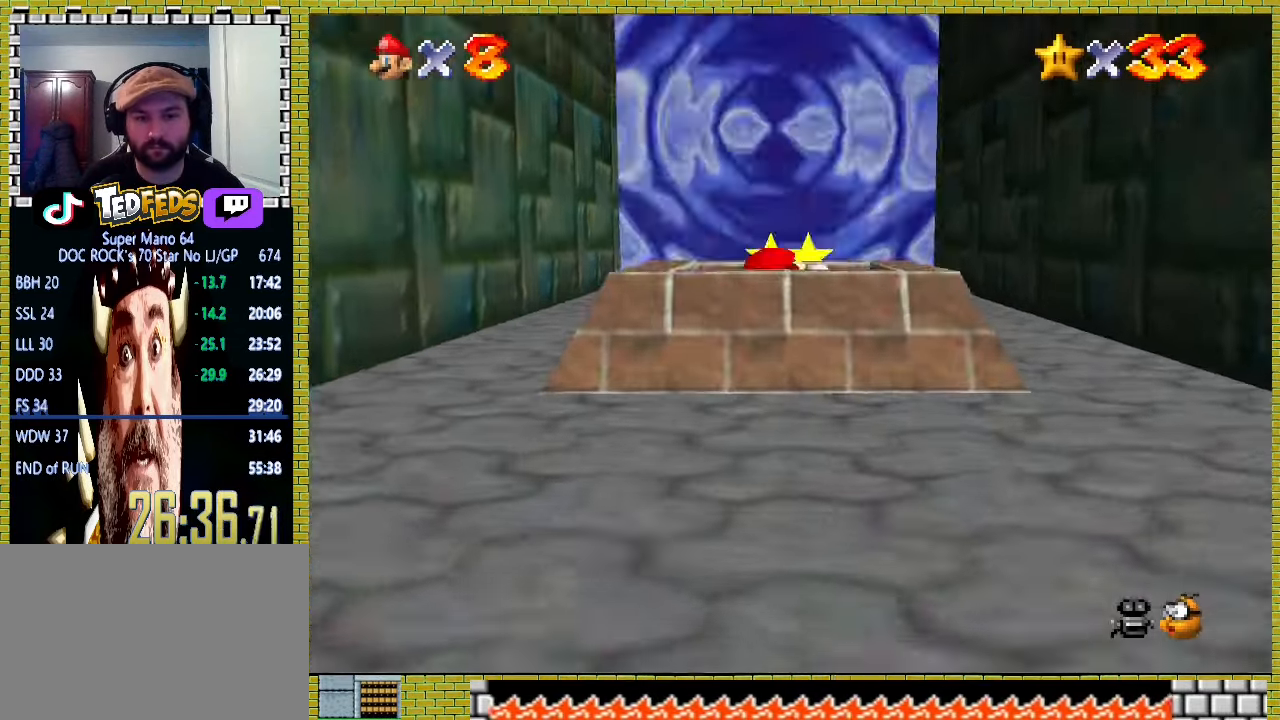
{"buttons": [], "left_stick": "center", "events": []}
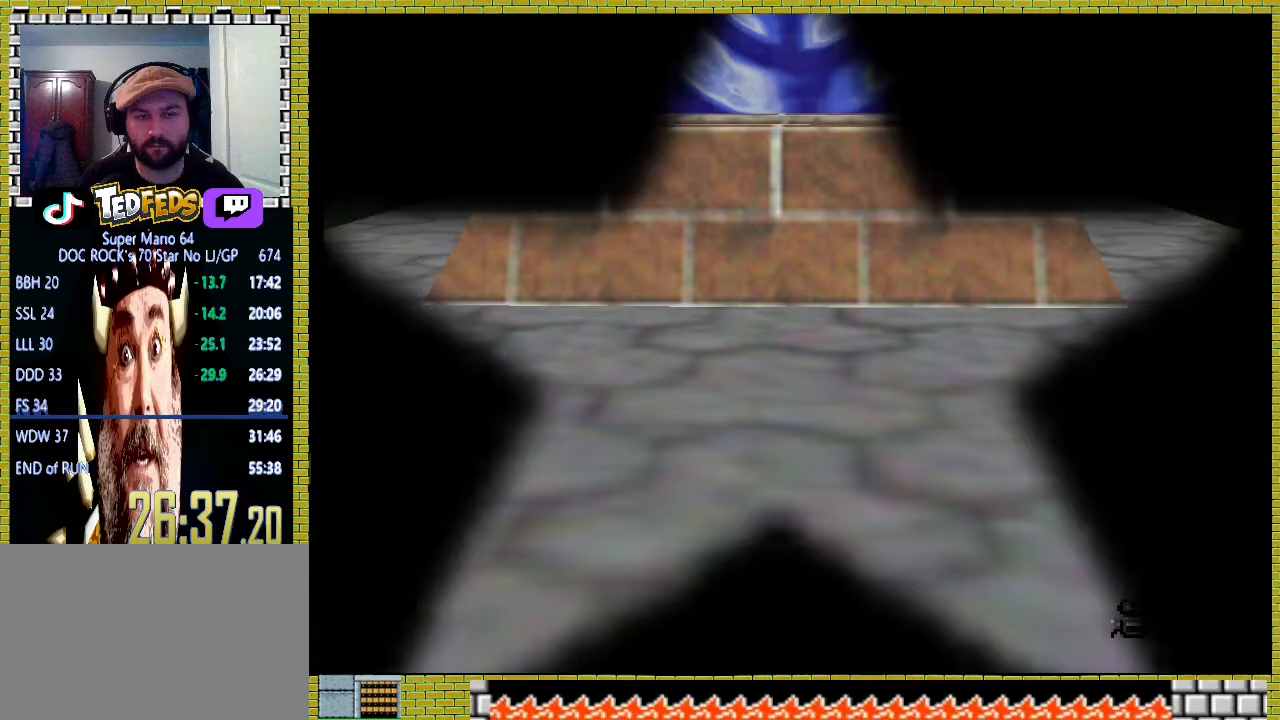
{"buttons": [], "left_stick": "center", "events": []}
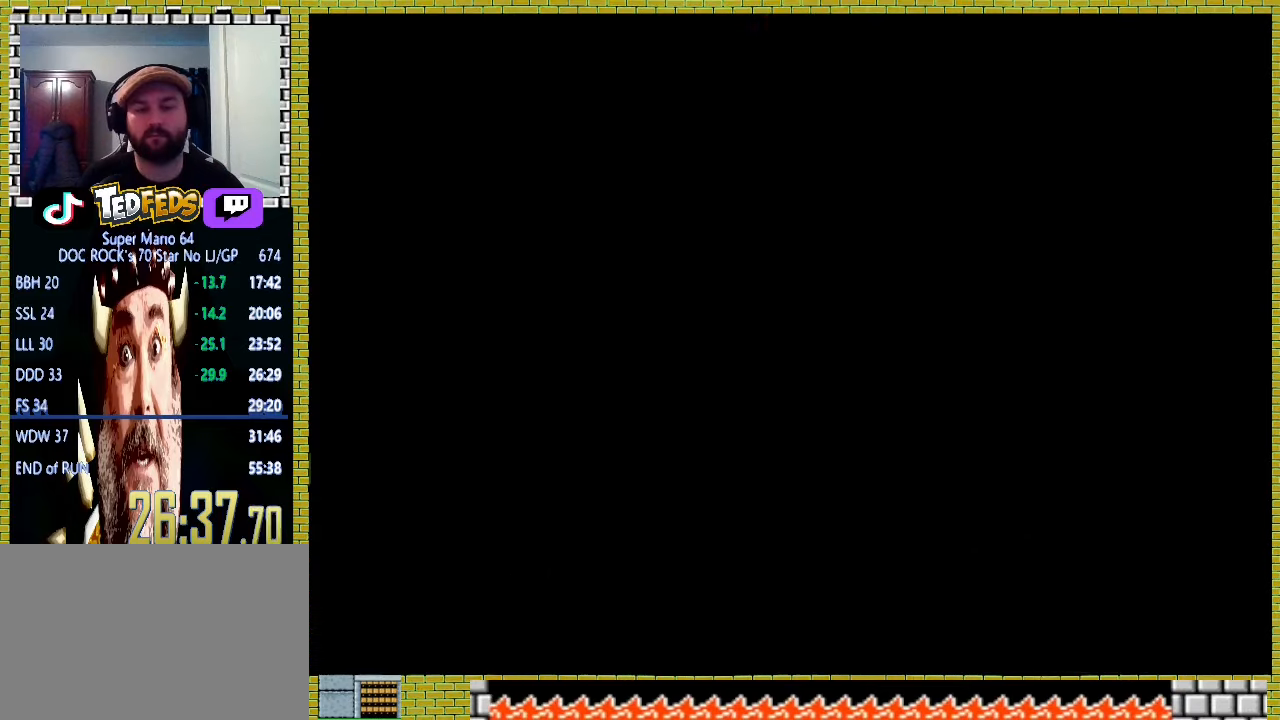
{"buttons": [], "left_stick": "center", "events": [[267, "Y", "down"], [367, "Y", "up"]]}
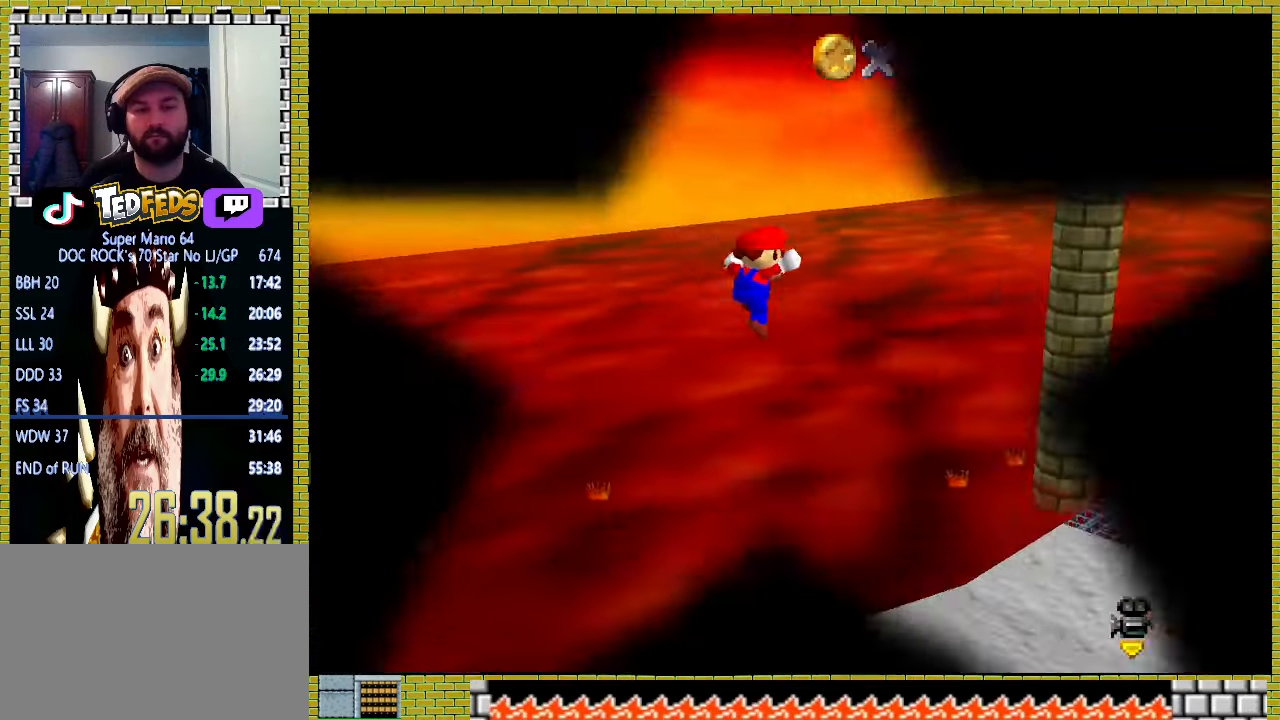
{"buttons": ["A"], "left_stick": "up", "events": [[100, "R1", "down"], [100, "Y", "down"], [133, "left_stick", "up"], [200, "R1", "up"], [200, "Y", "up"], [333, "A", "down"]]}
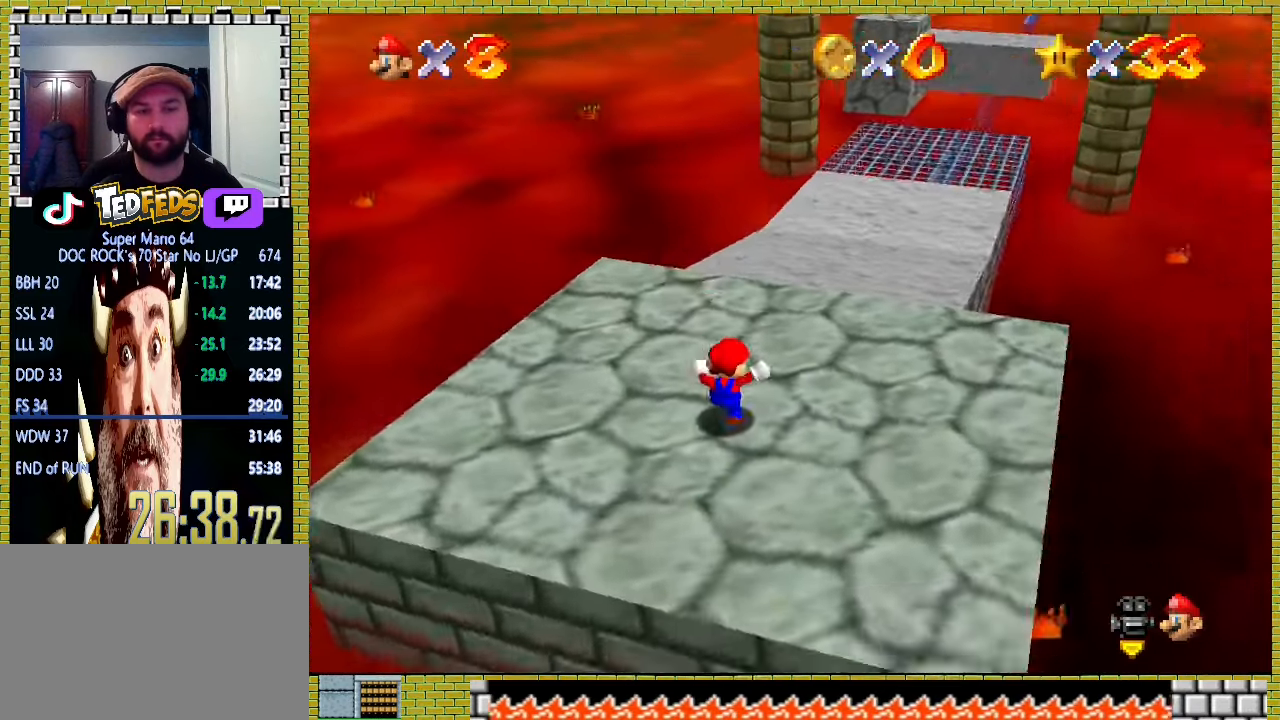
{"buttons": ["A"], "left_stick": "up", "events": []}
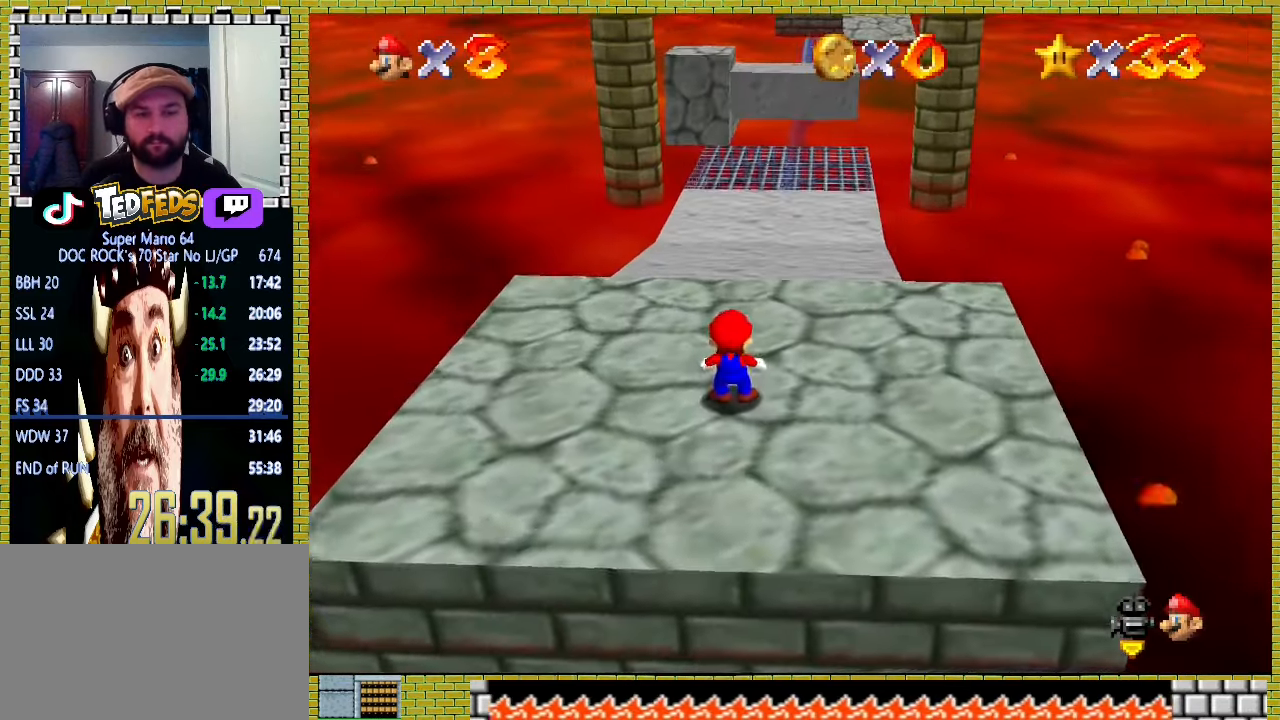
{"buttons": [], "left_stick": "up", "events": [[133, "X", "down"], [200, "X", "up"], [233, "A", "up"]]}
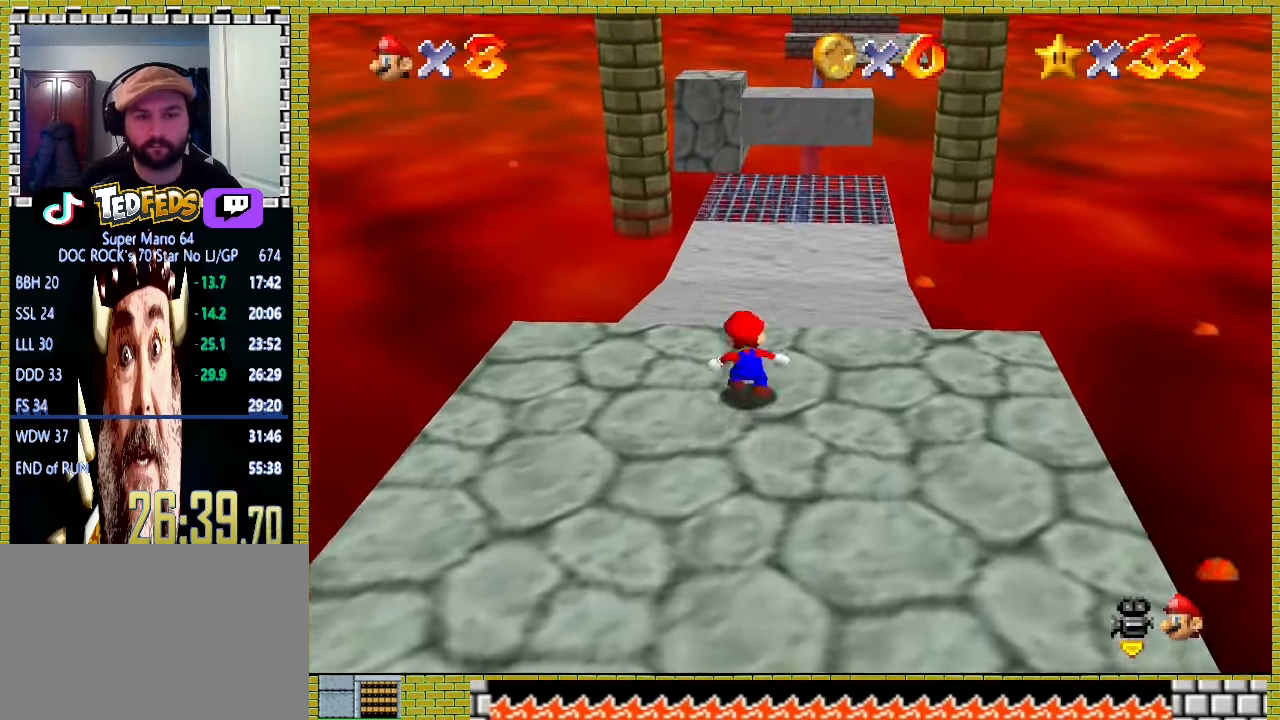
{"buttons": ["X"], "left_stick": "up", "events": [[33, "A", "down"], [233, "A", "up"], [367, "X", "down"]]}
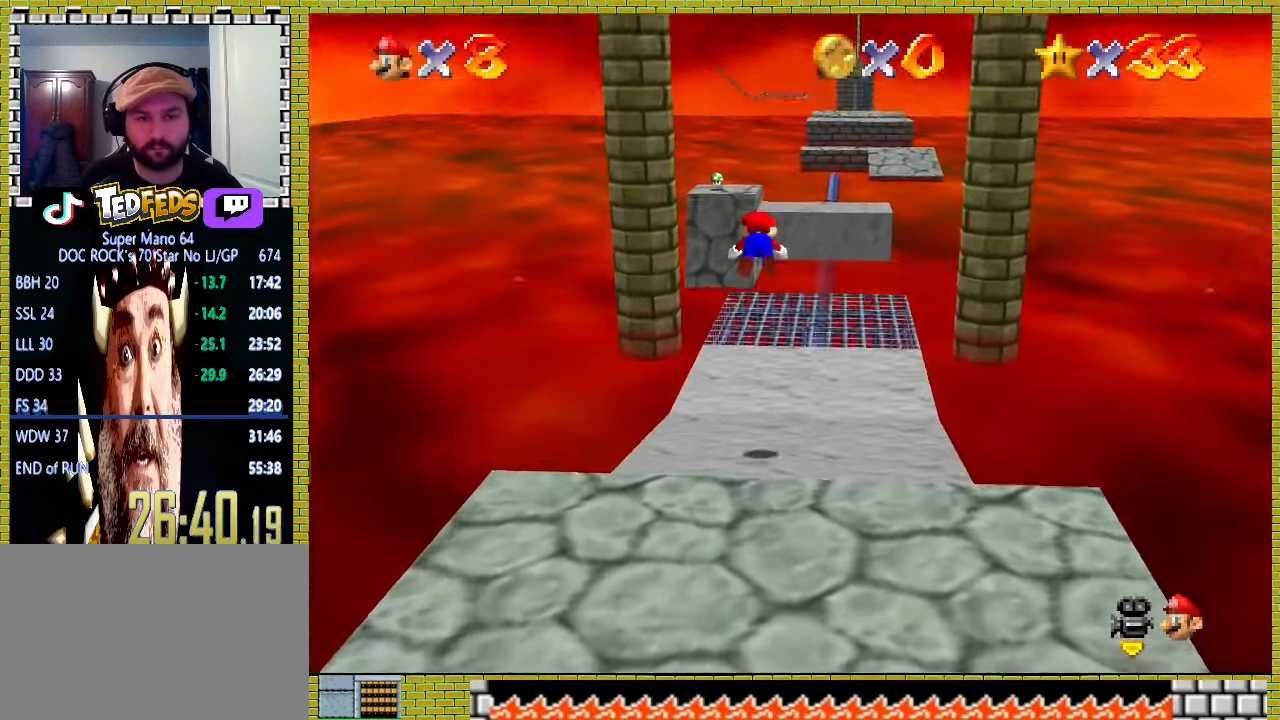
{"buttons": ["A", "X"], "left_stick": "up", "events": [[167, "X", "up"], [400, "A", "down"], [400, "X", "down"]]}
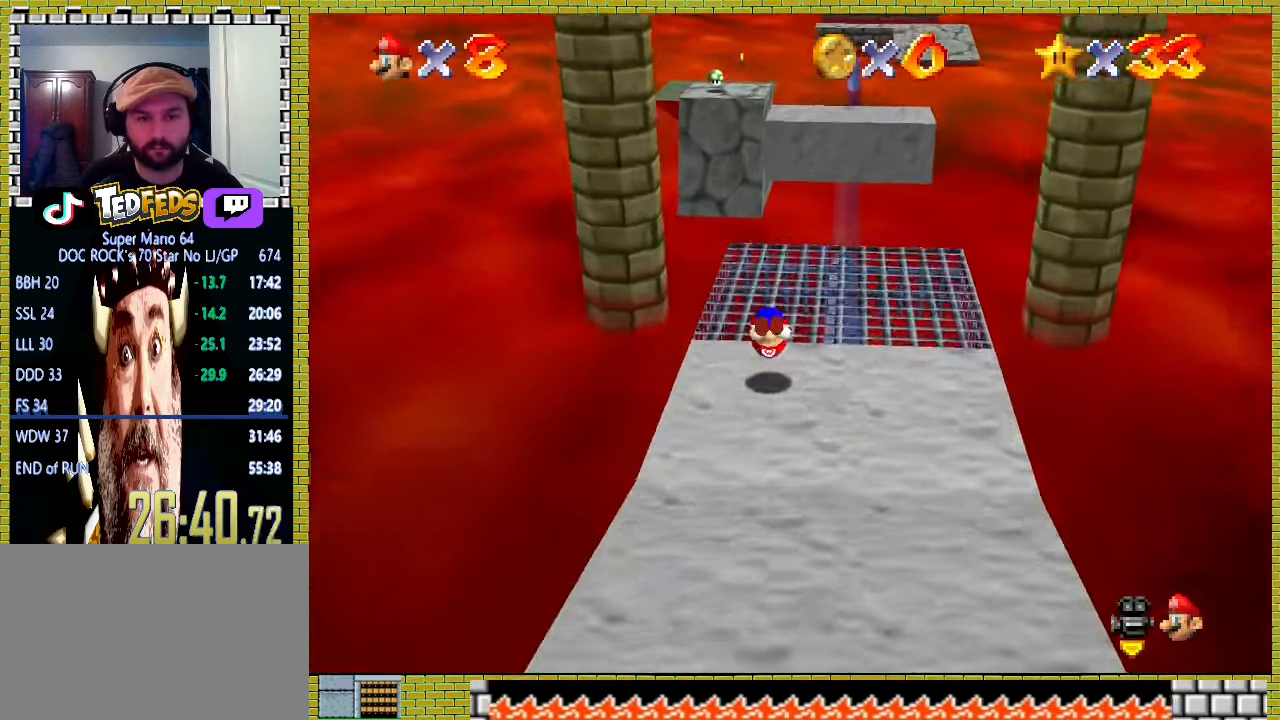
{"buttons": ["A", "X"], "left_stick": "up", "events": [[67, "A", "up"], [67, "X", "up"], [500, "A", "down"], [500, "X", "down"]]}
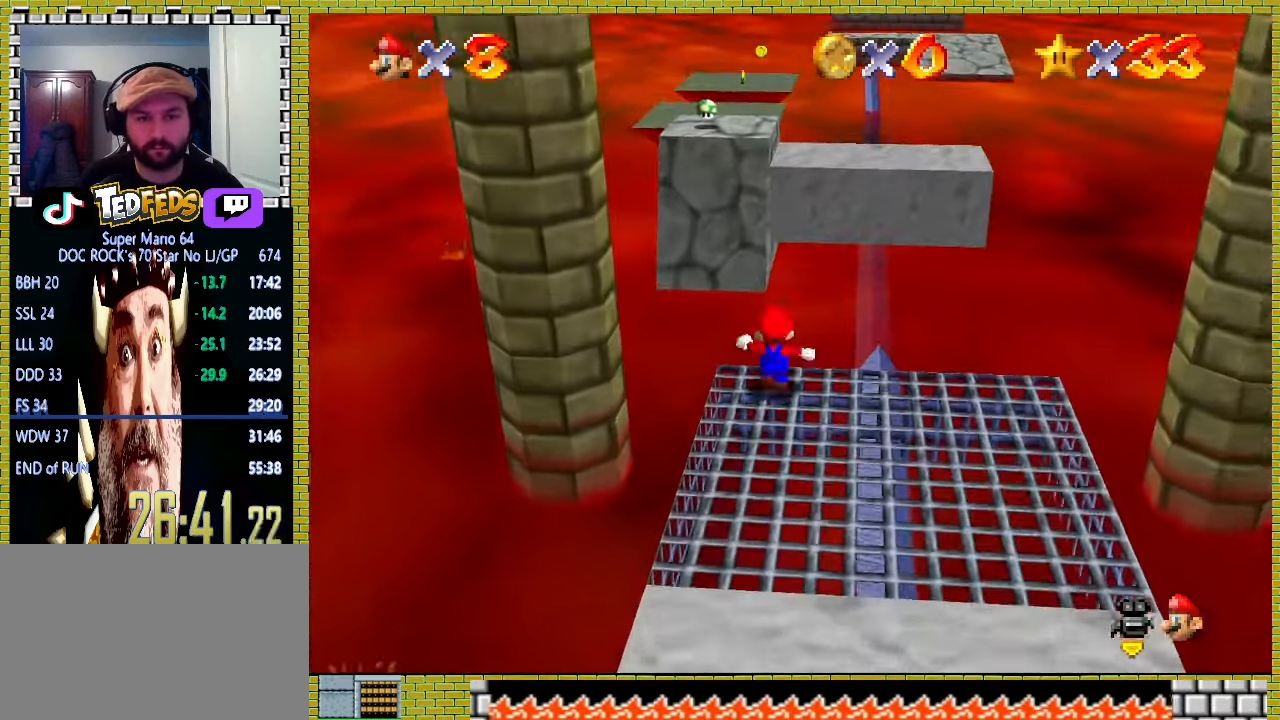
{"buttons": ["A", "X"], "left_stick": "up", "events": []}
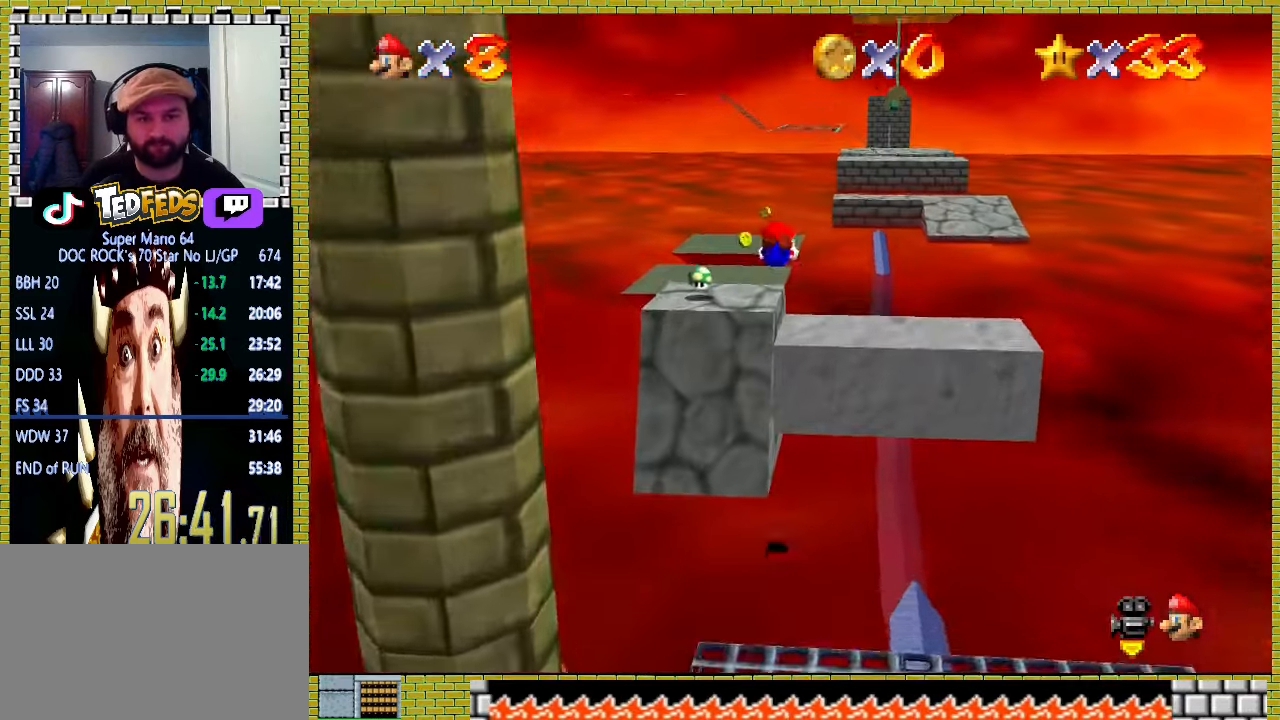
{"buttons": ["A", "X"], "left_stick": "up", "events": [[233, "X", "up"], [267, "A", "up"], [333, "A", "down"], [367, "X", "down"]]}
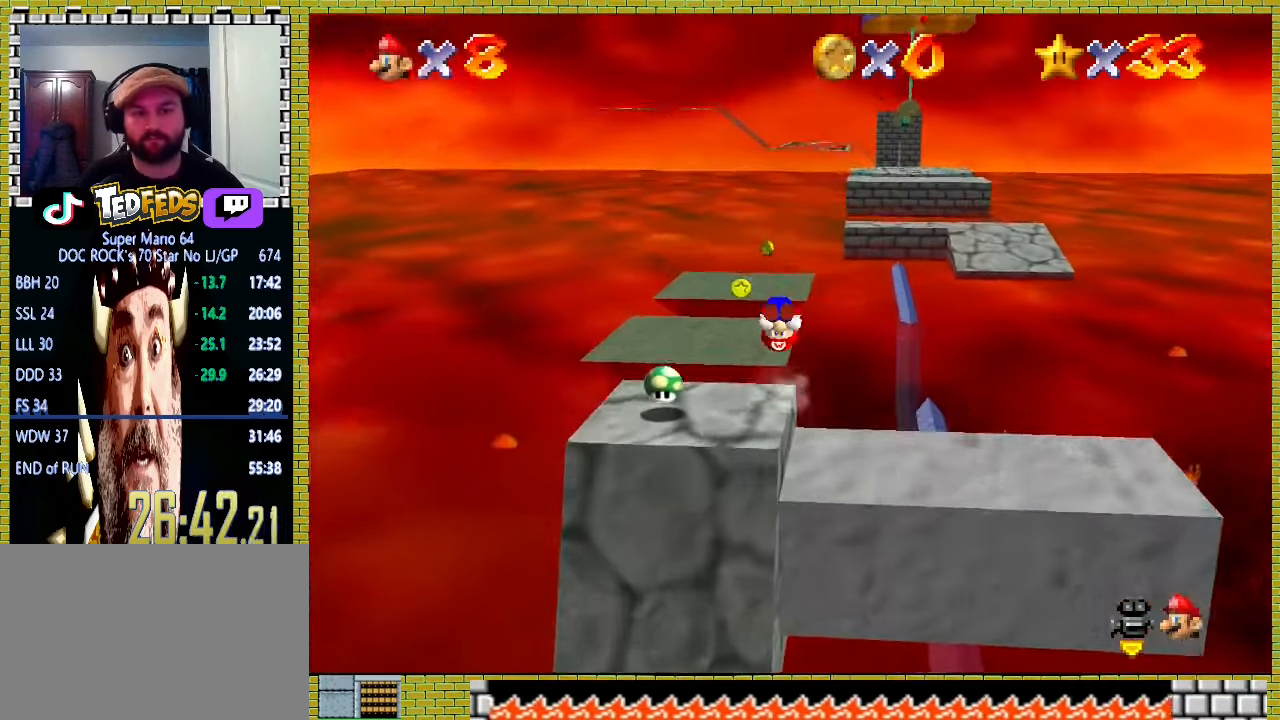
{"buttons": ["A", "X"], "left_stick": "up", "events": []}
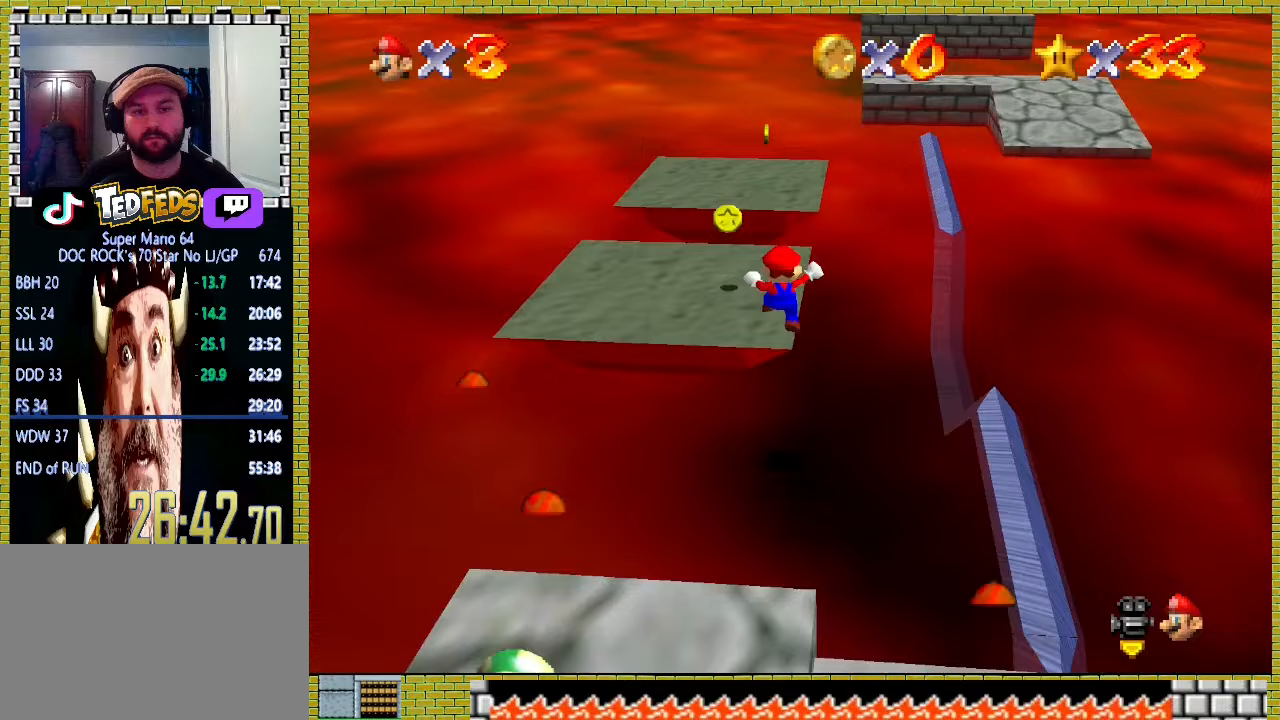
{"buttons": ["A", "X"], "left_stick": "up", "events": [[67, "A", "up"], [67, "X", "up"], [200, "A", "down"], [233, "X", "down"]]}
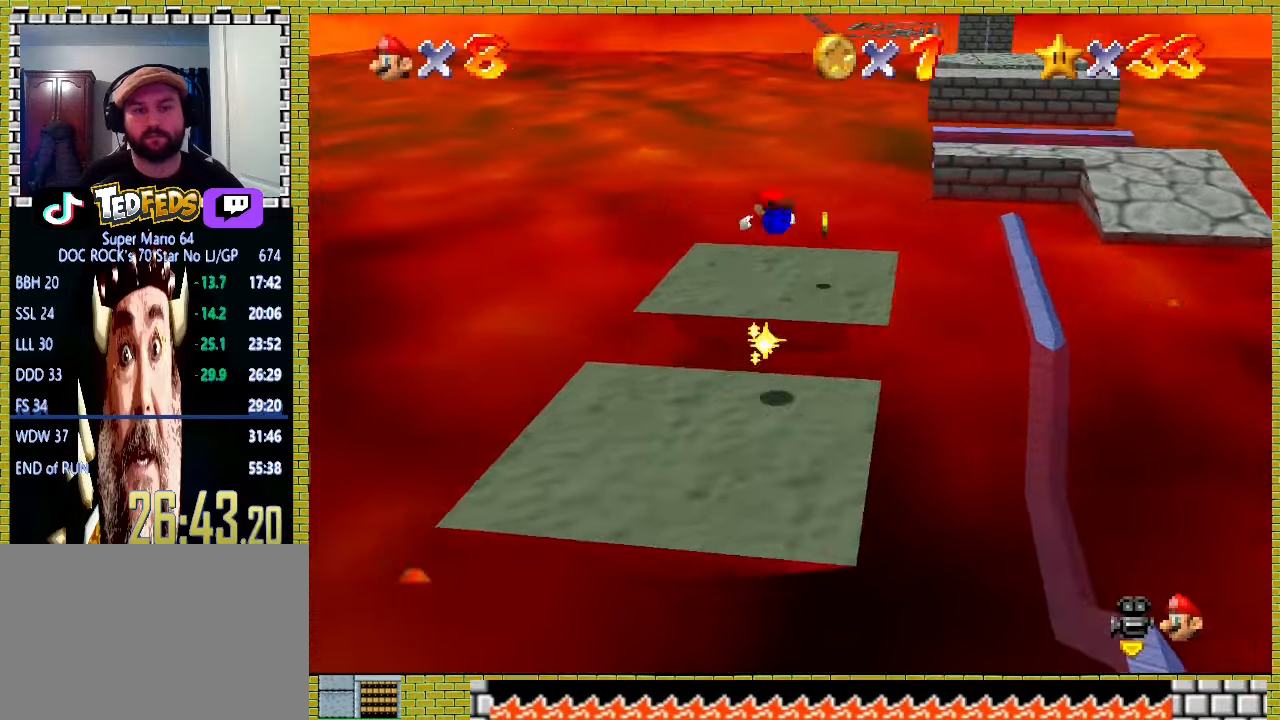
{"buttons": ["A", "X"], "left_stick": "up", "events": []}
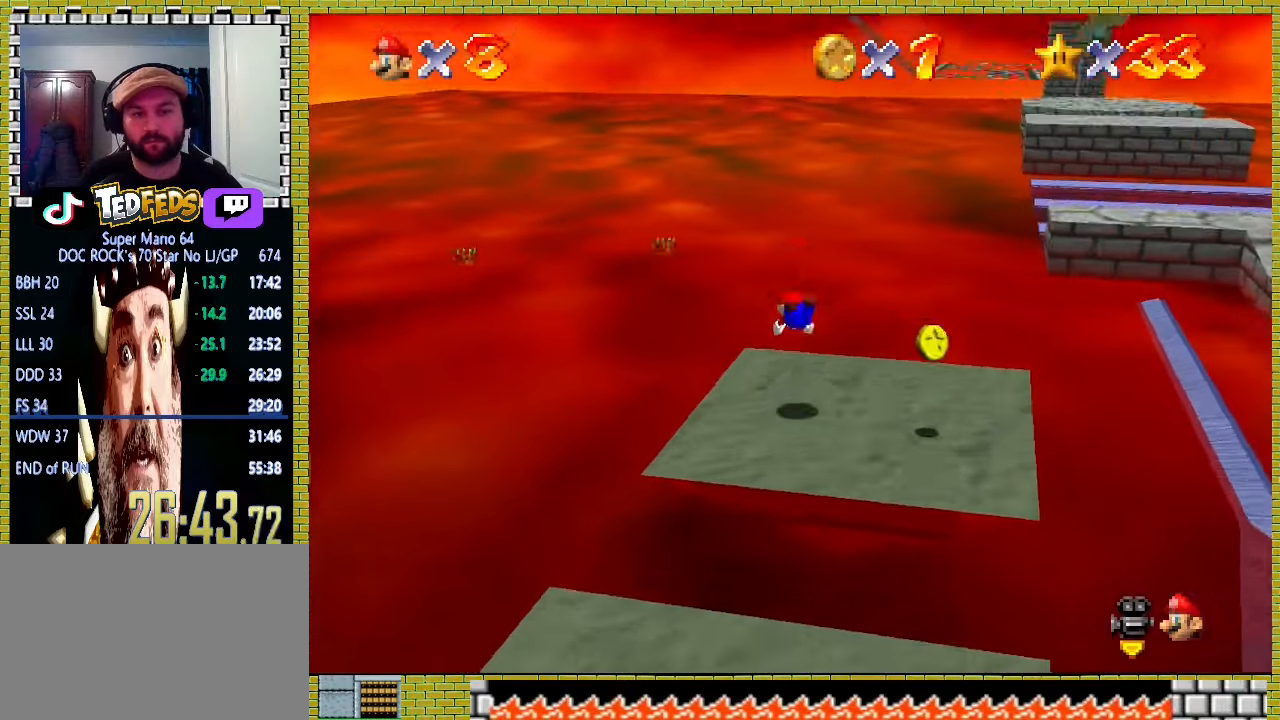
{"buttons": ["A", "X"], "left_stick": "up", "events": [[67, "A", "up"], [67, "X", "up"], [167, "A", "down"], [200, "X", "down"]]}
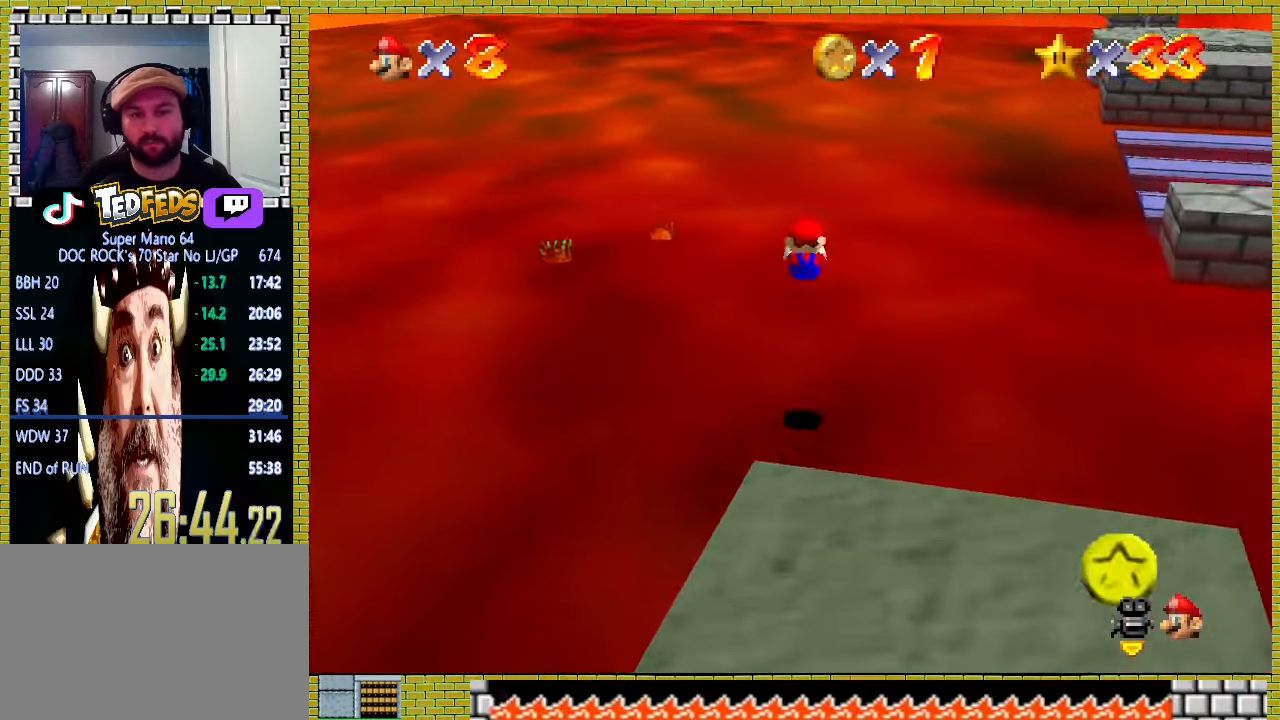
{"buttons": [], "left_stick": "up", "events": [[200, "R1", "down"], [333, "R1", "up"], [433, "X", "up"], [467, "A", "up"]]}
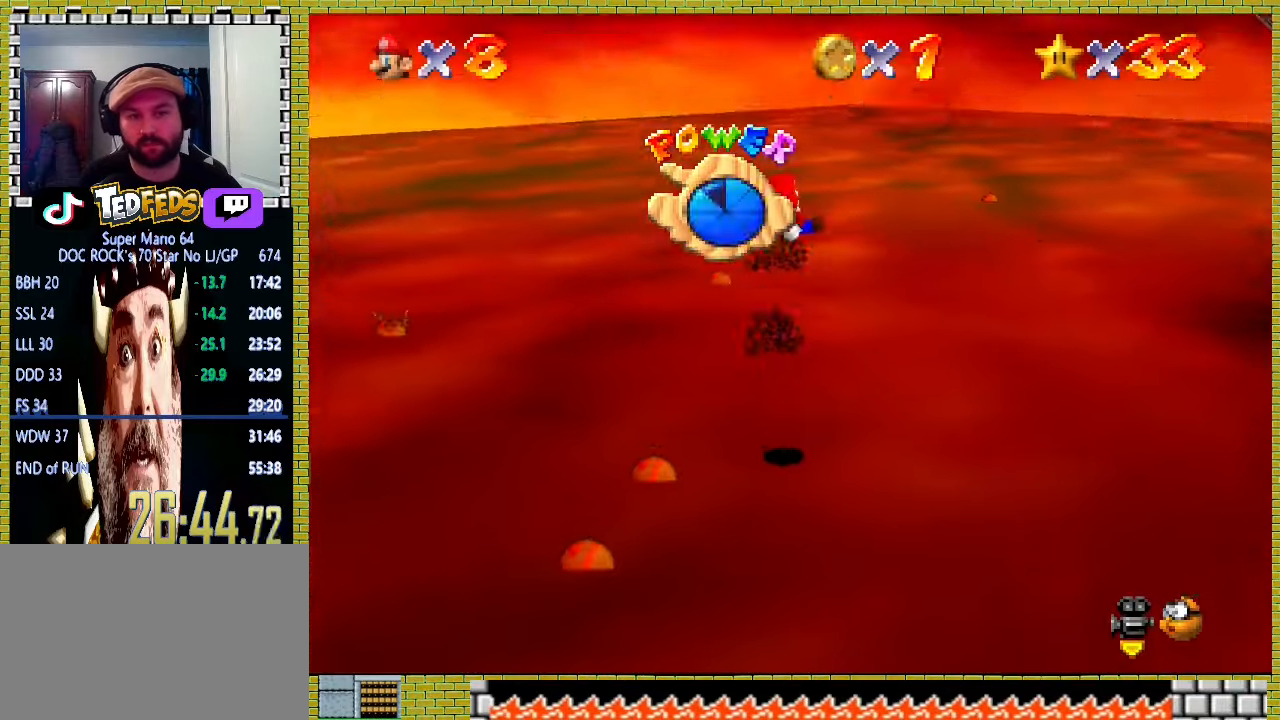
{"buttons": [], "left_stick": "up", "events": []}
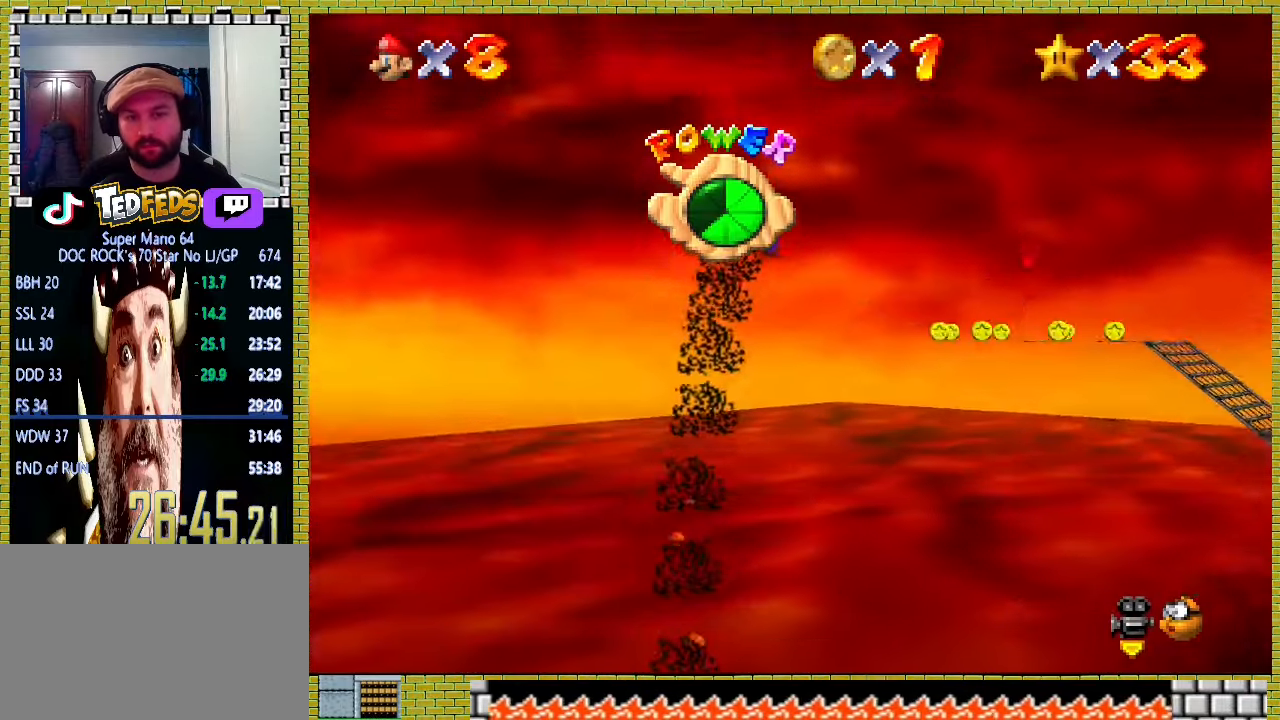
{"buttons": [], "left_stick": "center", "events": [[367, "left_stick", "center"]]}
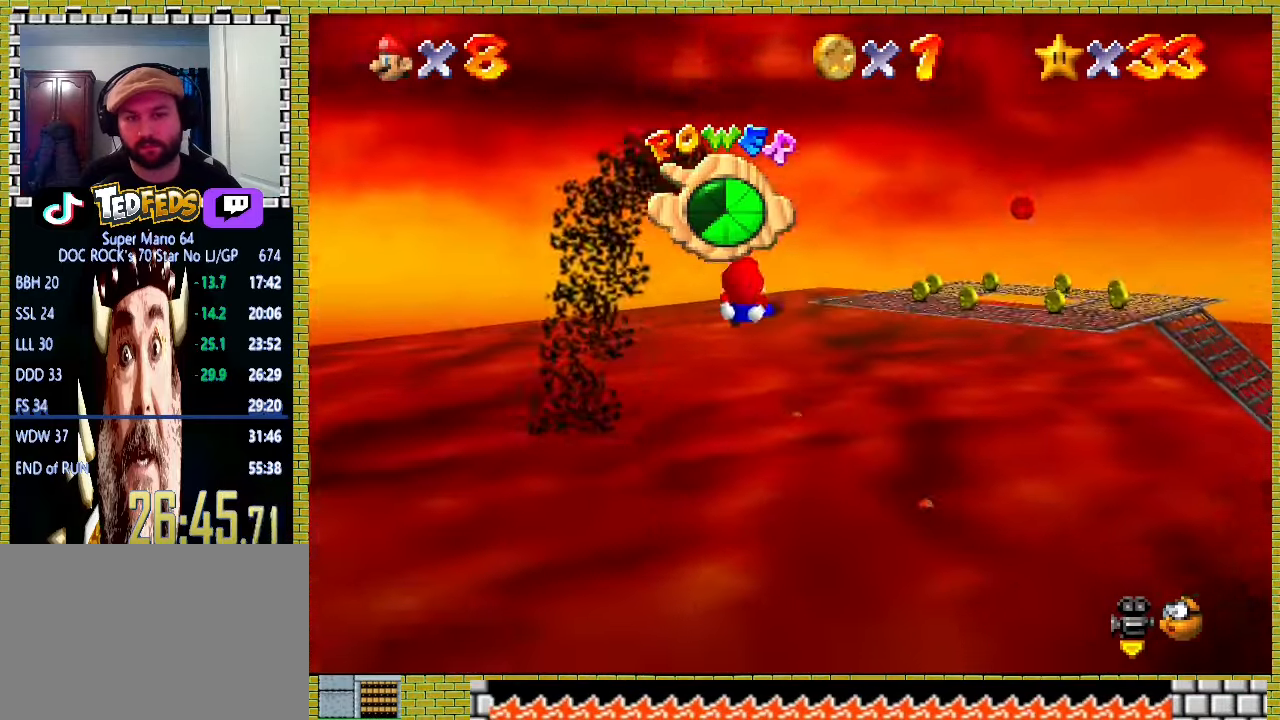
{"buttons": [], "left_stick": "up", "events": [[467, "left_stick", "up"]]}
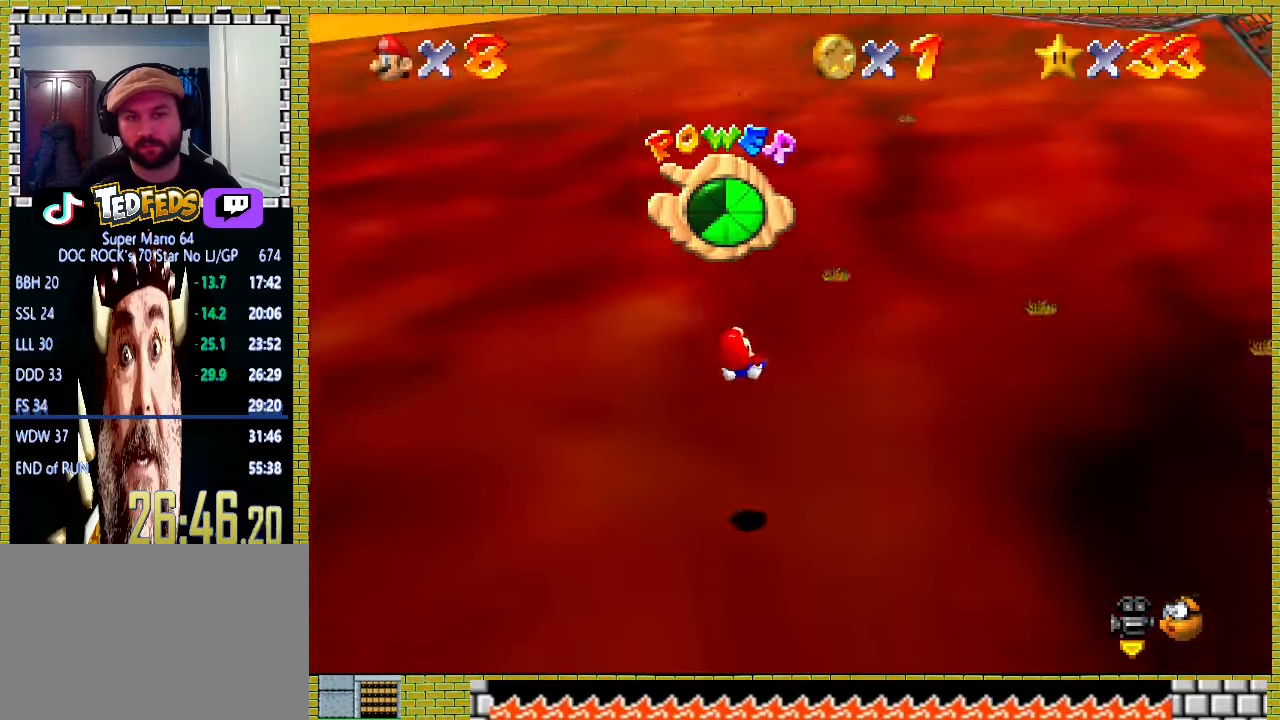
{"buttons": [], "left_stick": "up-right", "events": [[200, "left_stick", "up-right"]]}
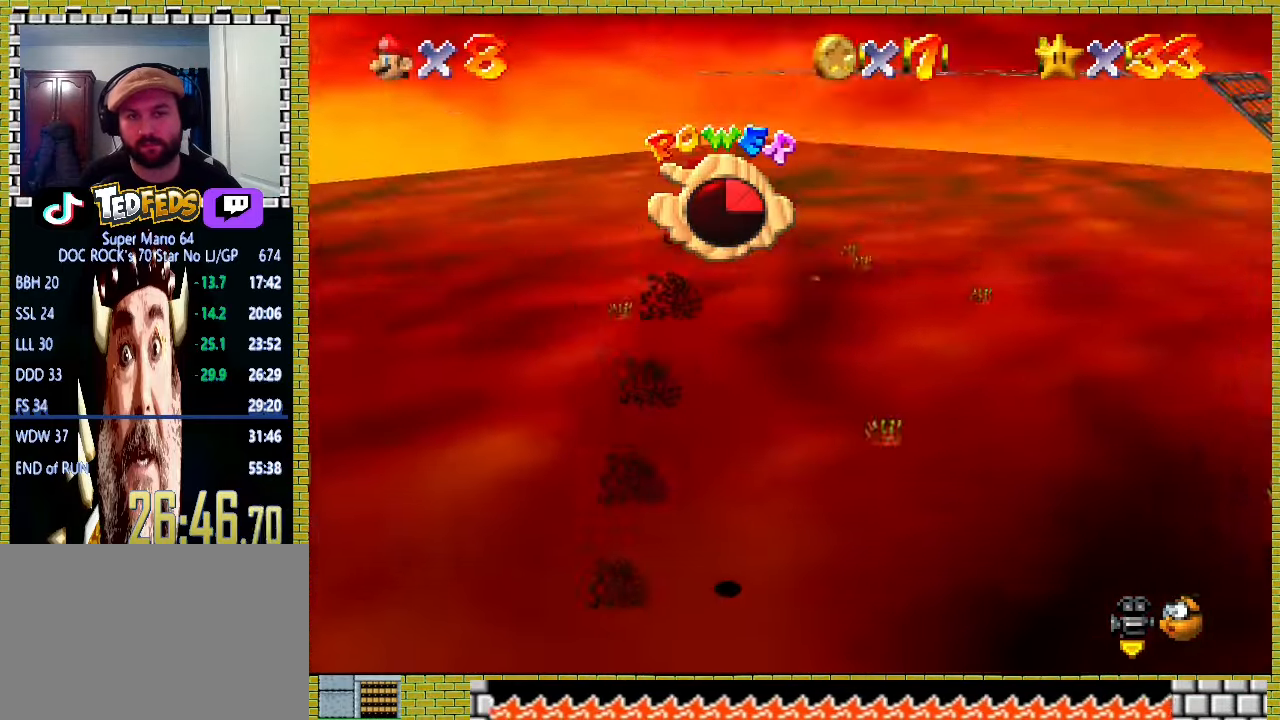
{"buttons": ["Y"], "left_stick": "right", "events": [[400, "Y", "down"], [500, "left_stick", "right"]]}
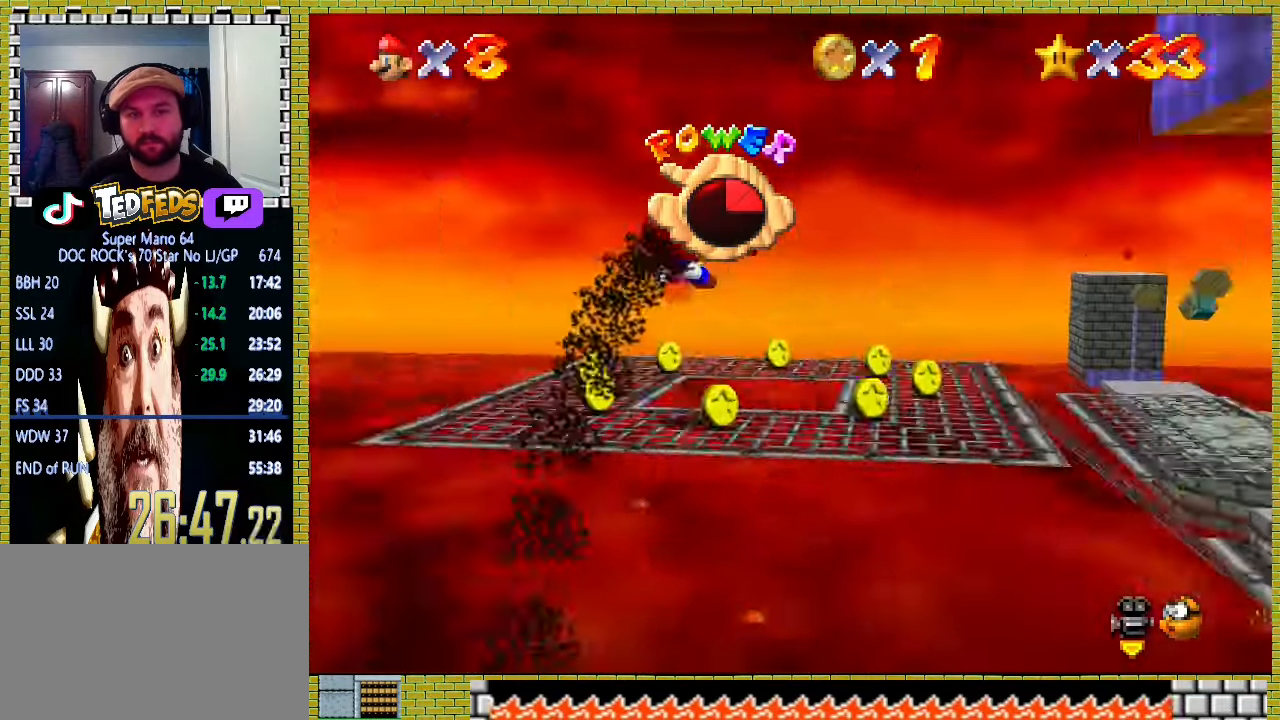
{"buttons": [], "left_stick": "center", "events": [[33, "Y", "up"], [400, "SELECT", "down"], [400, "Y", "down"], [400, "left_stick", "up"], [467, "left_stick", "center"], [500, "SELECT", "up"], [500, "Y", "up"]]}